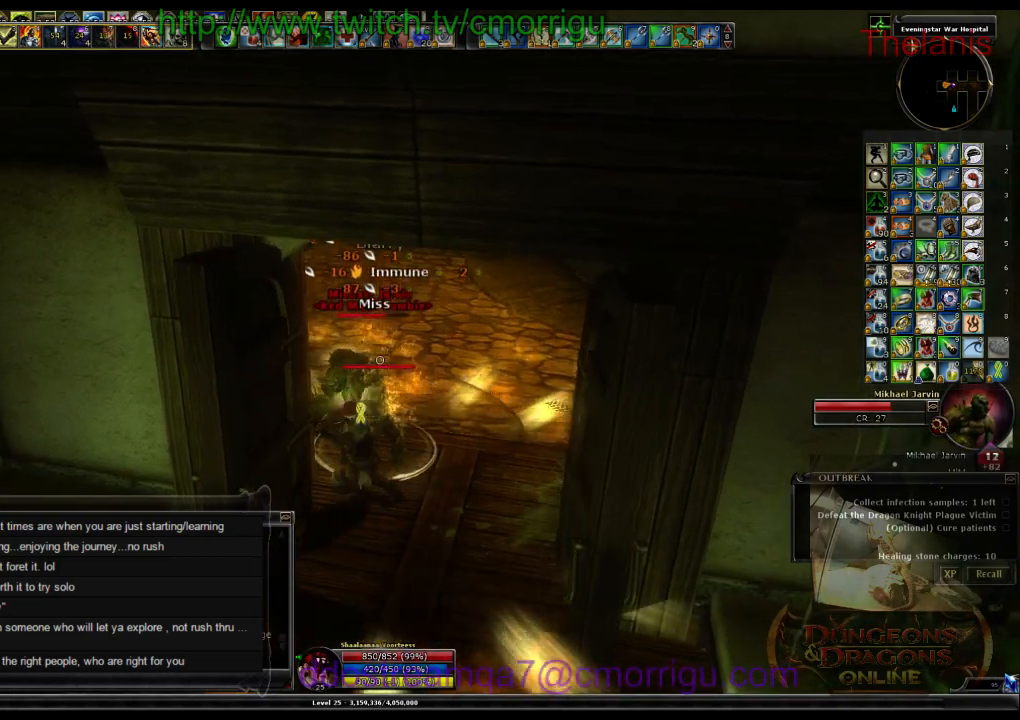
Gameplay with keyboard; each line is a JSON object with the keys held at the frame after it. "events" lists presses ("down") and releases ("up") of ".", "/", "0", "1", "2", "3", "4", "5", "6", "7", "8", "9", "a", "b", "backslash", "backspace", "c", "caps_lock", "comma", "ctrl_l", "ctrl_r", "d", "e", "equals", "escape", "f", "f1", "f10", "f11", "f12", "f2", "f3", "f4", "f5", "f6", "f7", "f8", "f9", "g", "h", "i", "j", "k", "l", "lbracket", "m", "minus", "n", "o", "p", "q", "quote", "r", "rbracket", "return", "s", "semicolon", "shift_l", "shift_r", "space", "t", "tab", "tilde", "u", "v", "w", "x", "y" and "z" between this image and that frame as [ms after this image, input, new state], when the widget could be followed in between. No other keys are recorded. Mouse input is not recorded.
{"keys": [], "events": []}
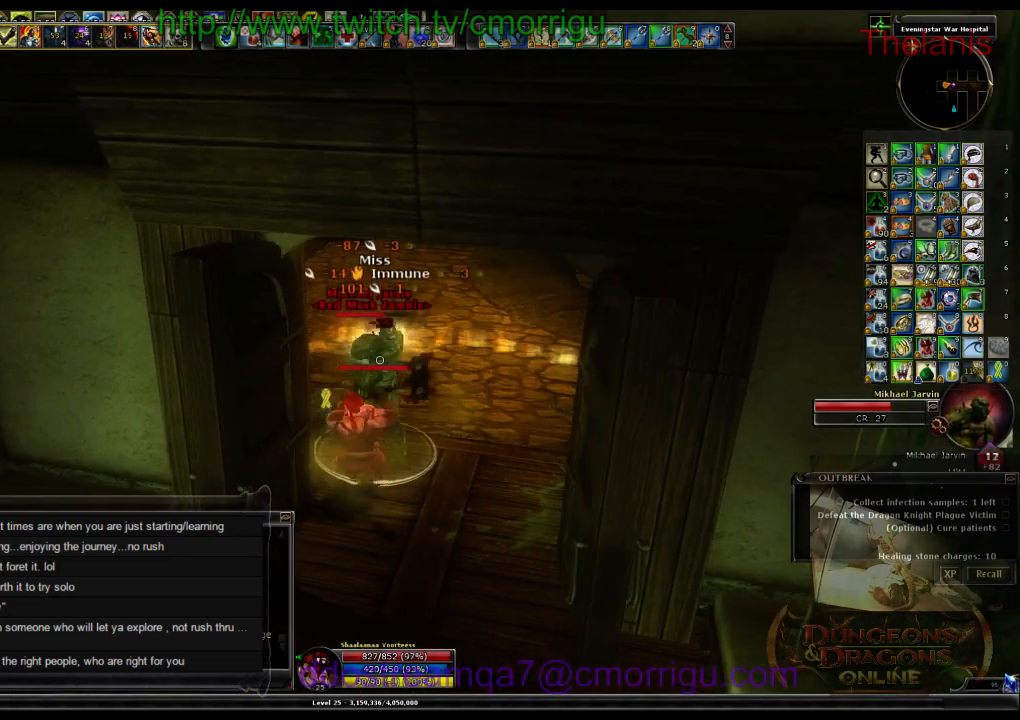
{"keys": [], "events": []}
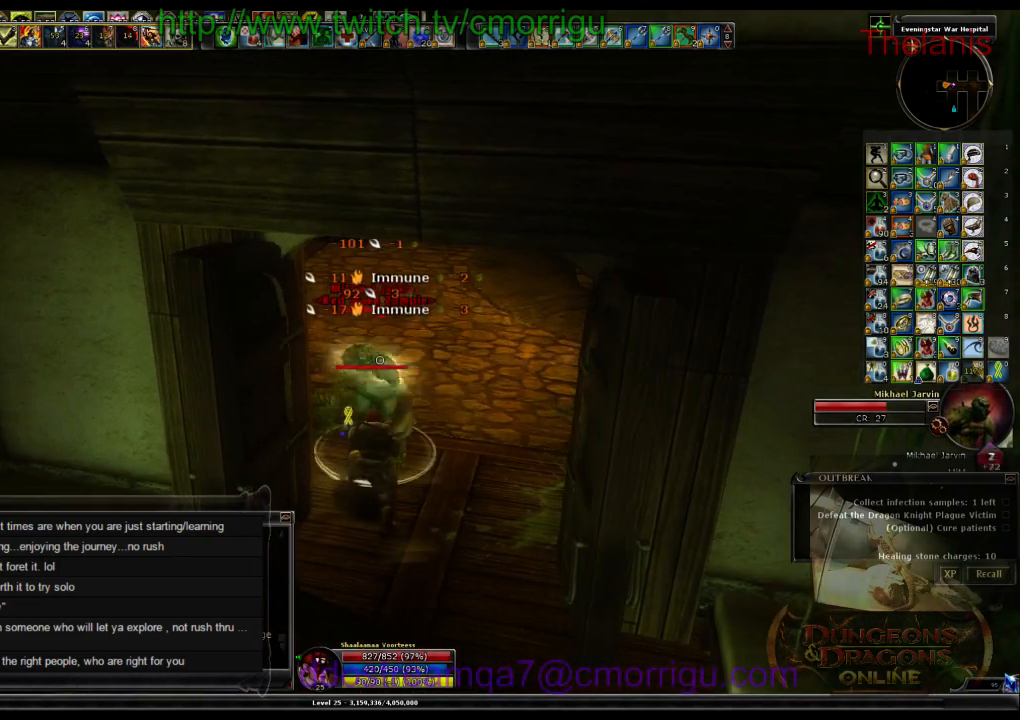
{"keys": [], "events": [[233, "1", "down"], [366, "1", "up"]]}
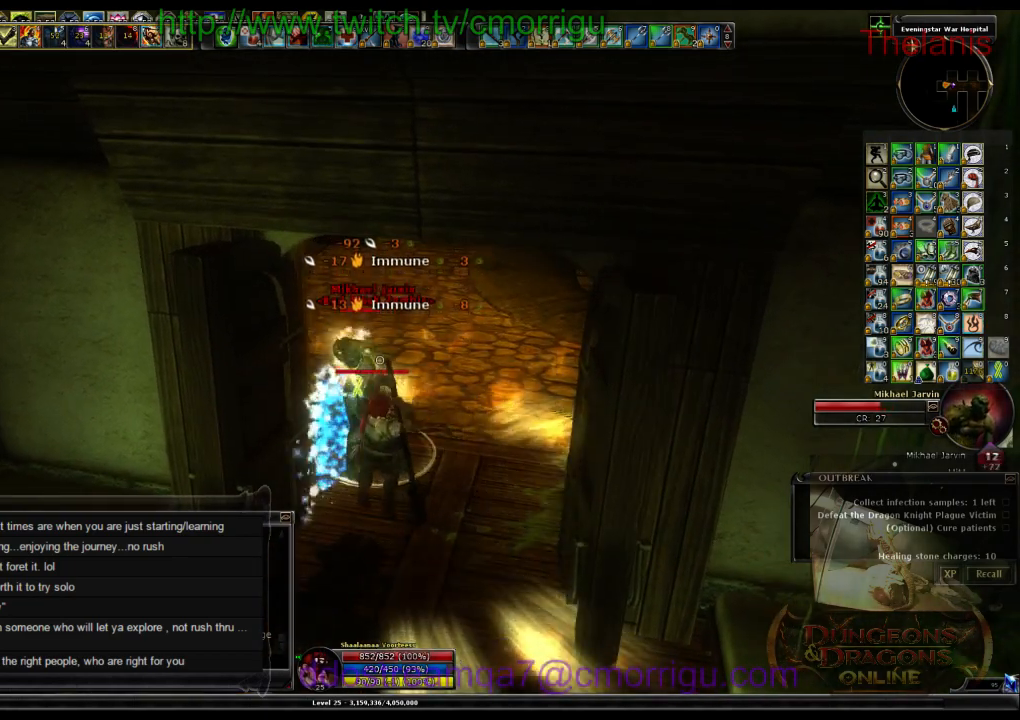
{"keys": ["2"], "events": [[433, "2", "down"]]}
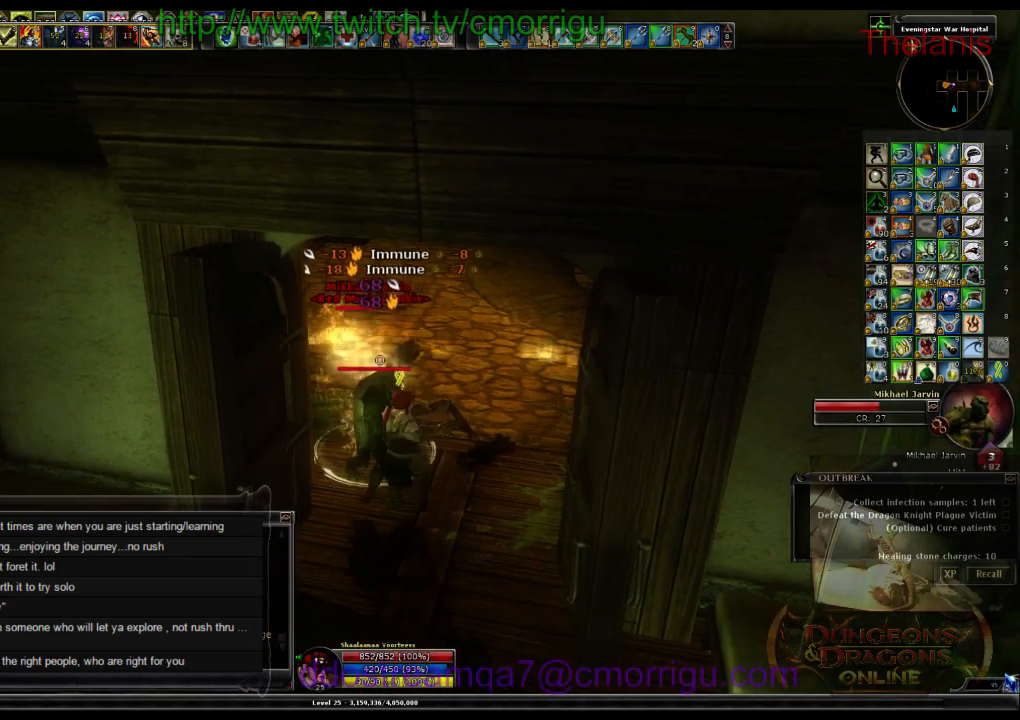
{"keys": [], "events": [[66, "2", "up"]]}
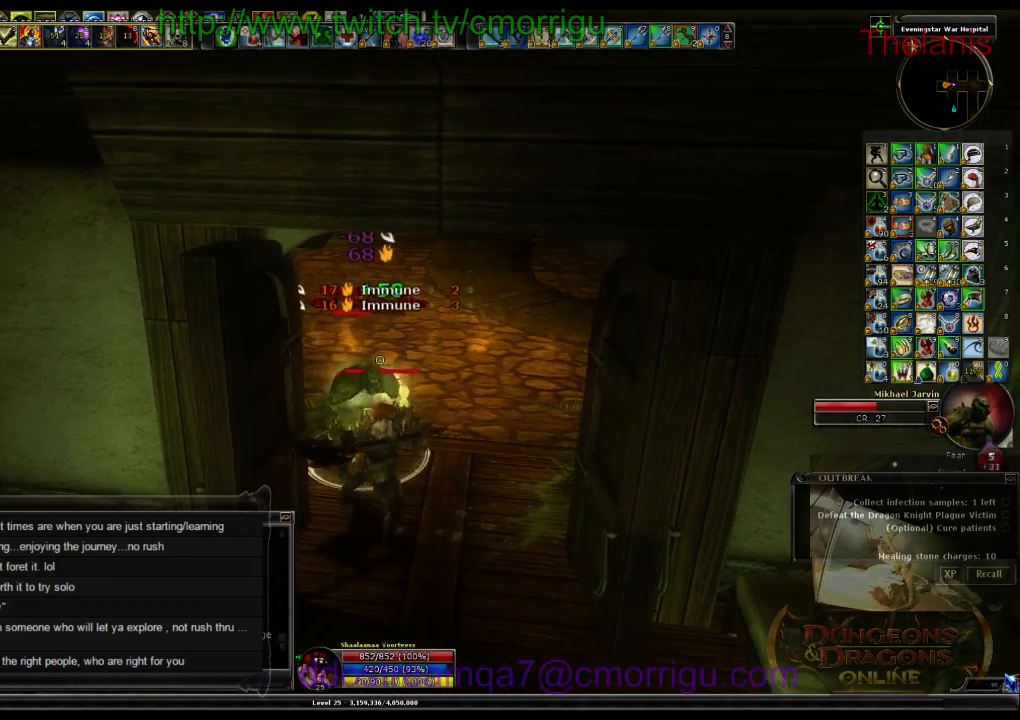
{"keys": [], "events": []}
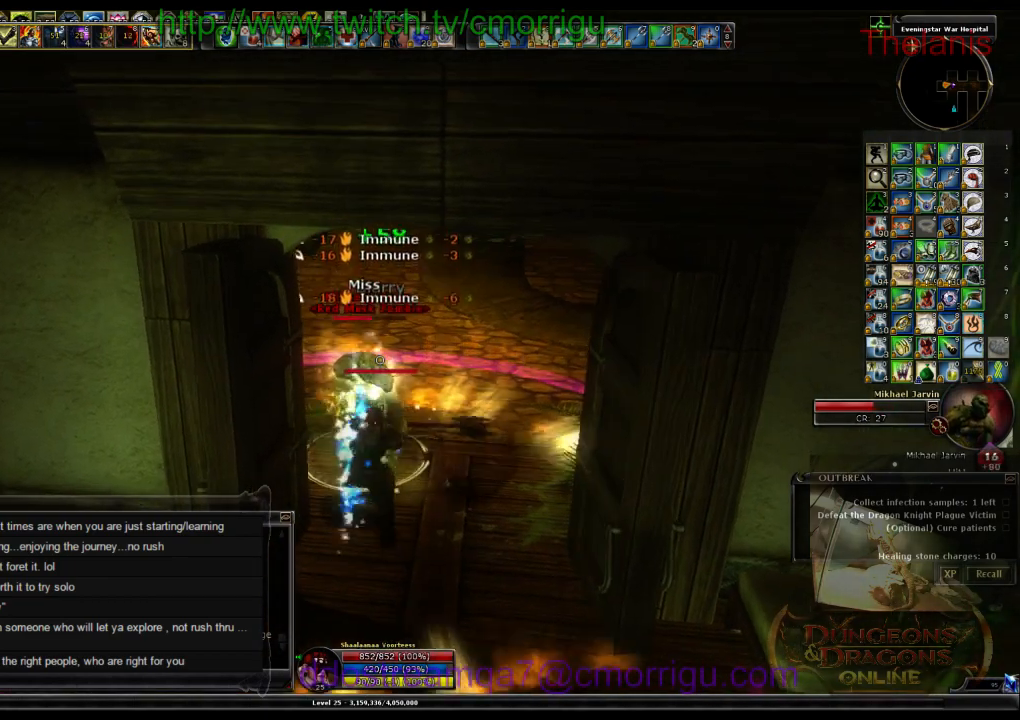
{"keys": [], "events": []}
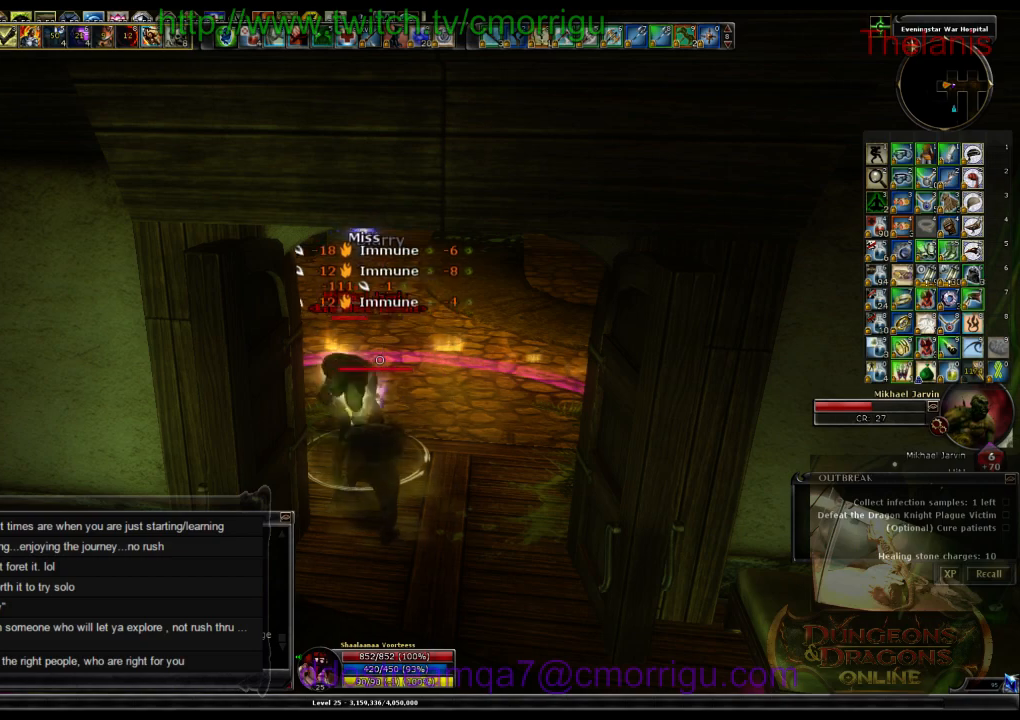
{"keys": [], "events": []}
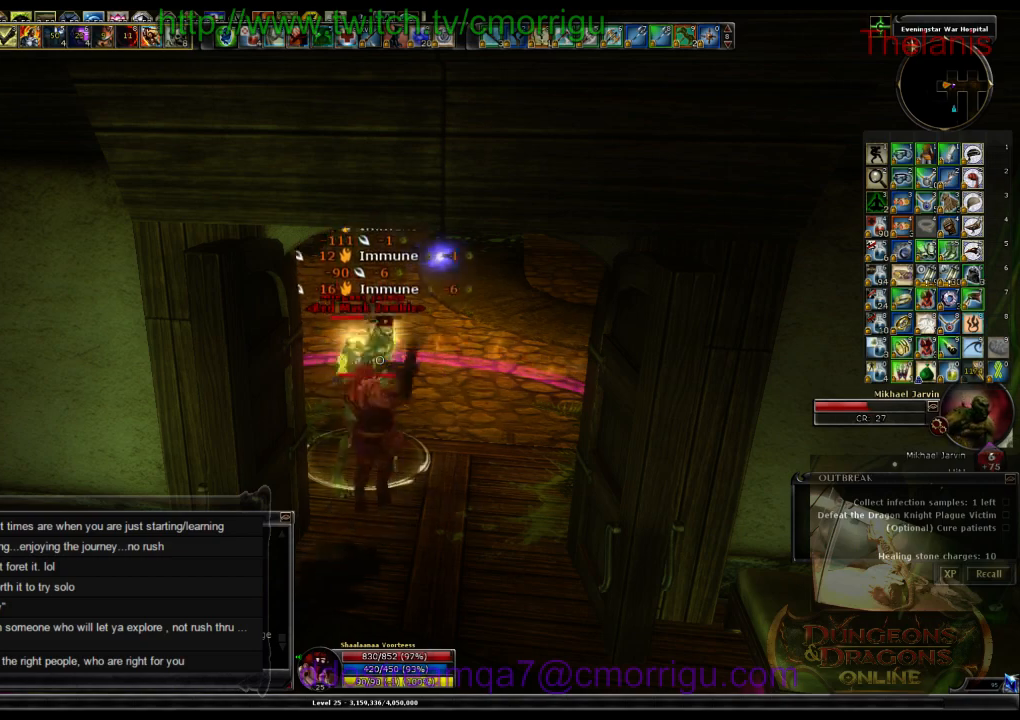
{"keys": [], "events": []}
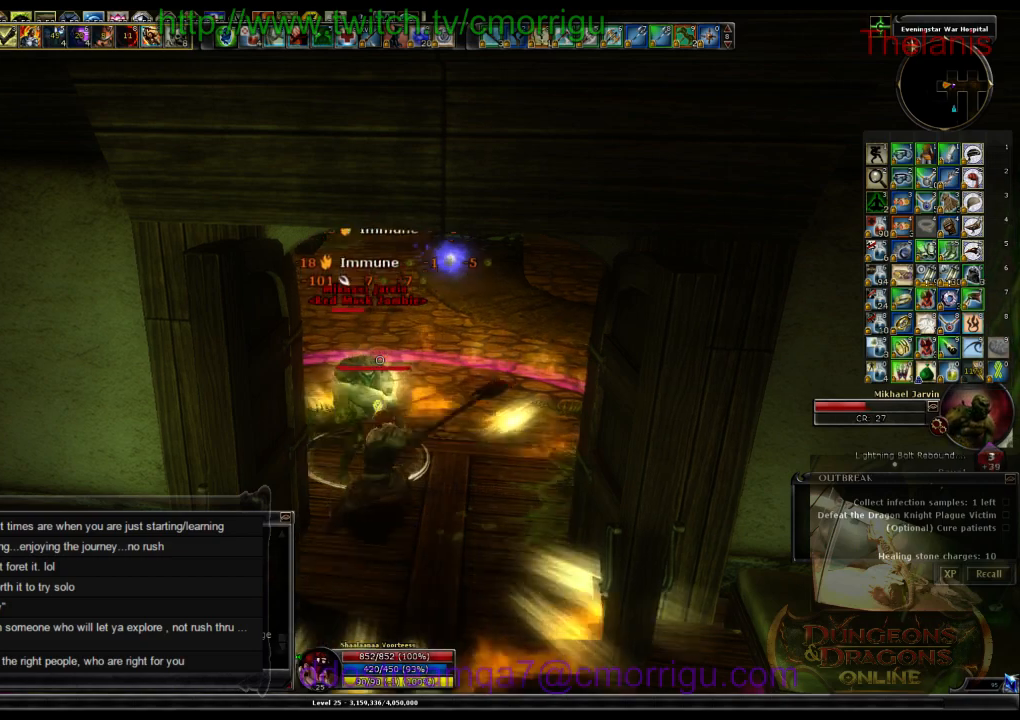
{"keys": [], "events": [[166, "1", "down"], [333, "1", "up"]]}
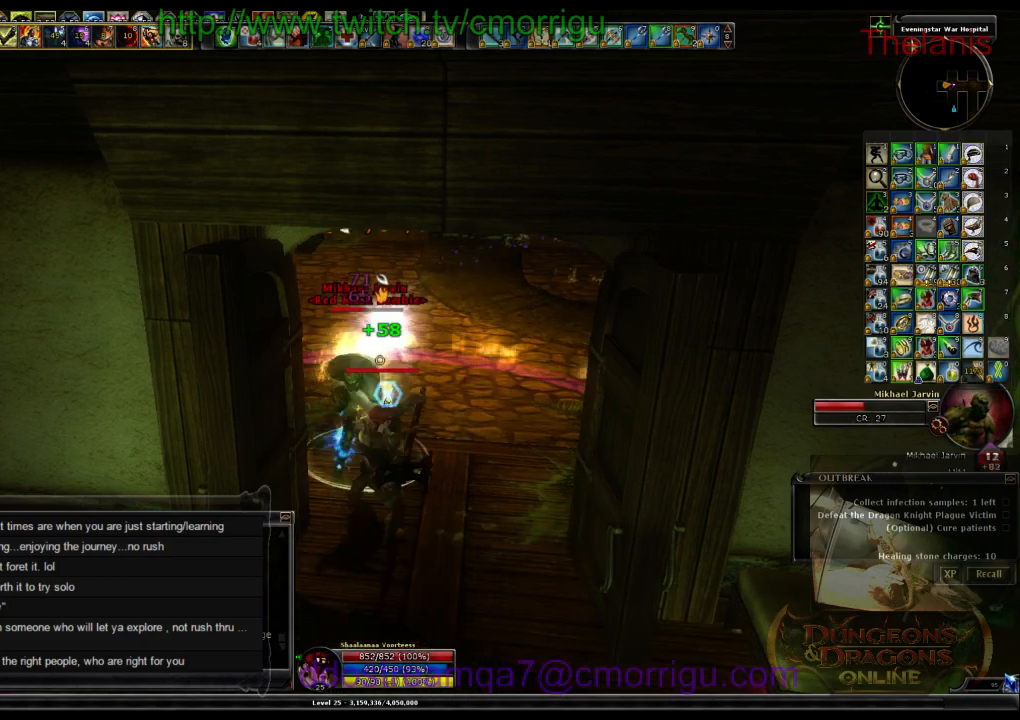
{"keys": [], "events": []}
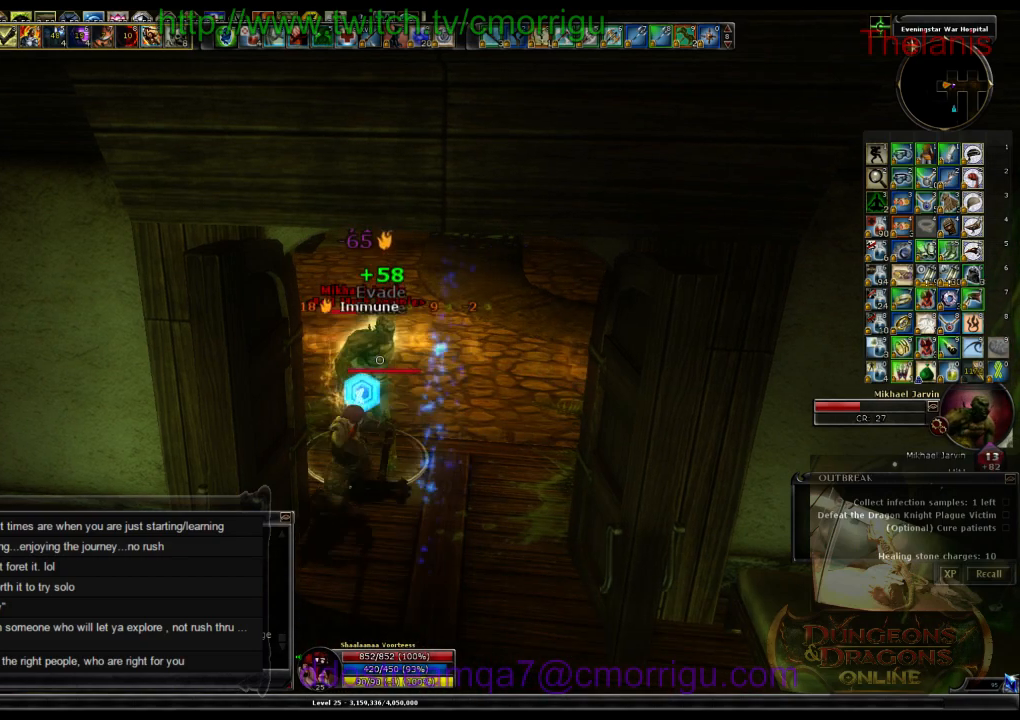
{"keys": [], "events": []}
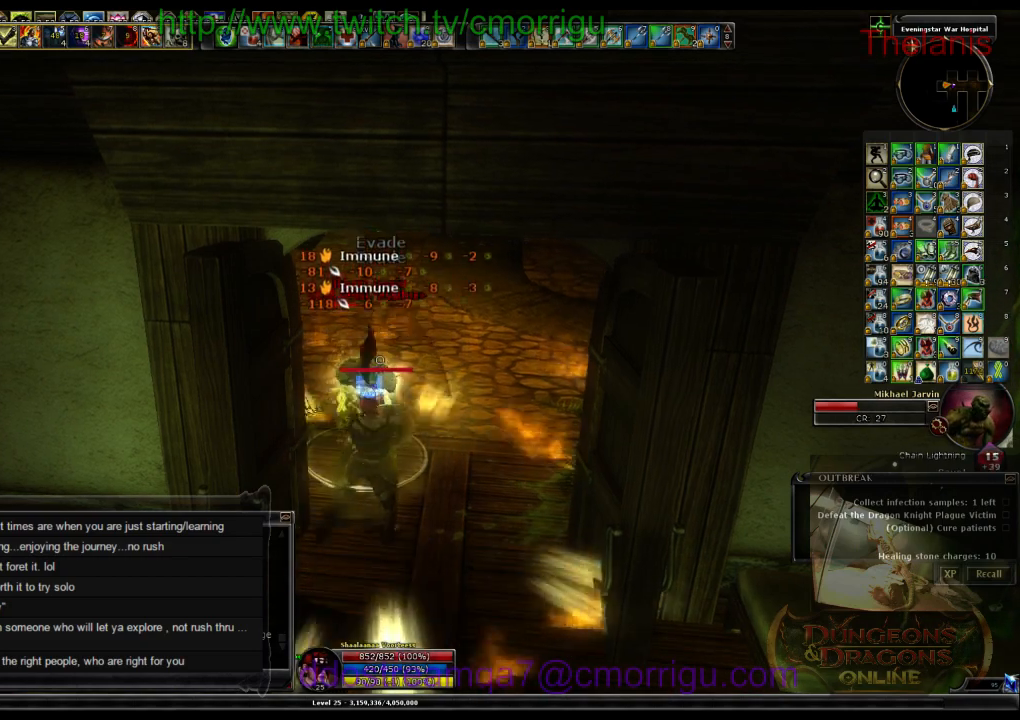
{"keys": [], "events": [[200, "2", "down"], [366, "2", "up"]]}
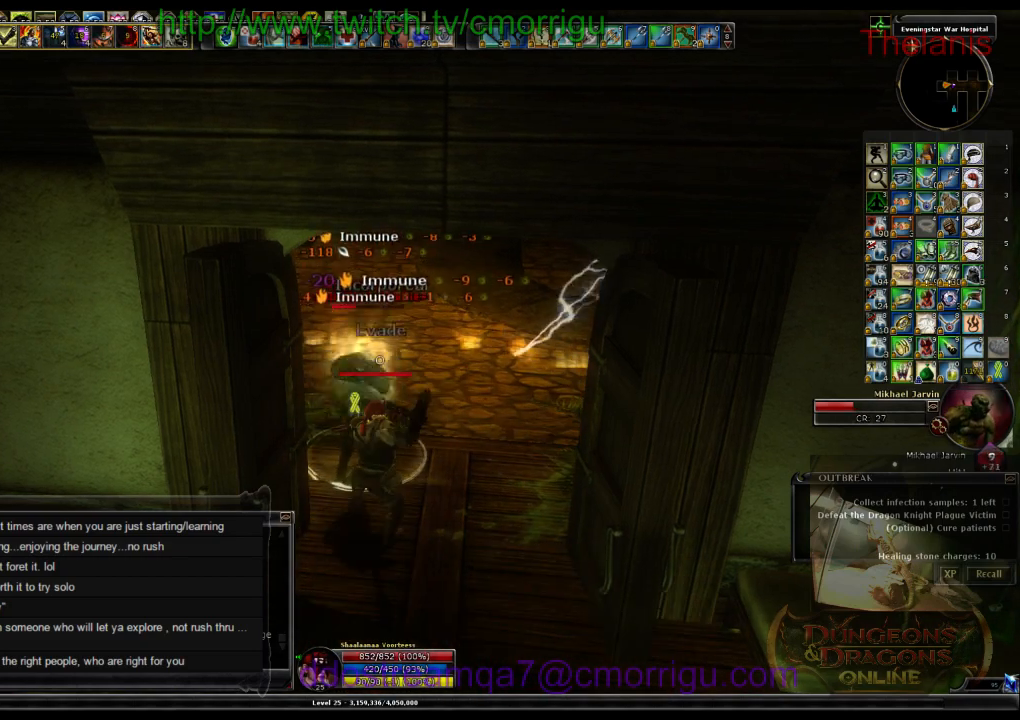
{"keys": [], "events": []}
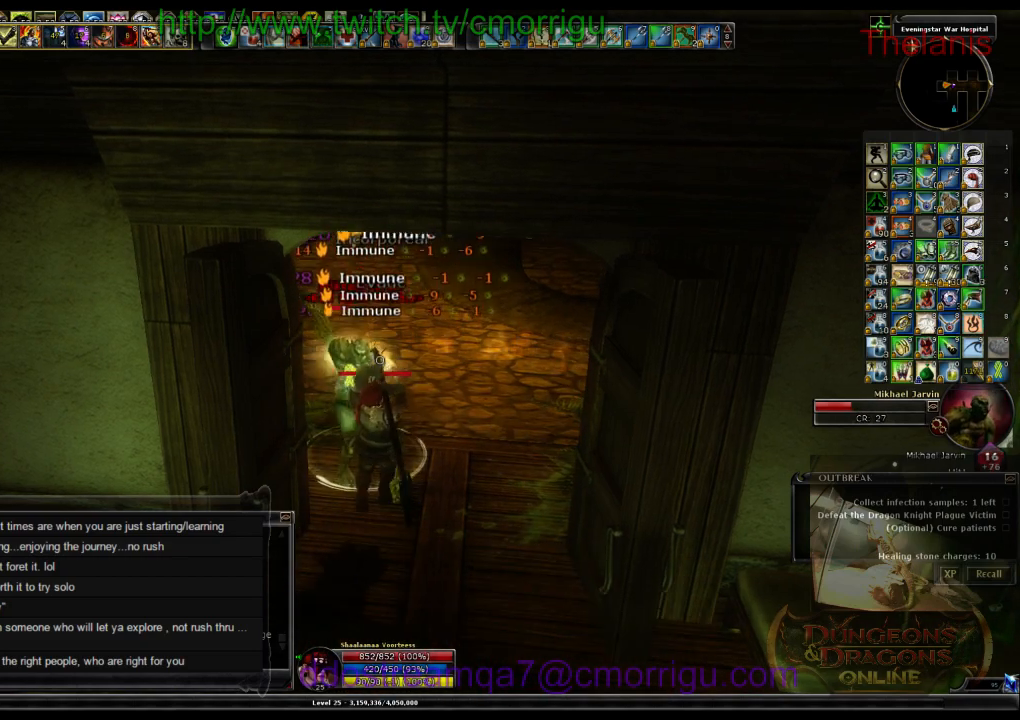
{"keys": ["2"], "events": [[400, "2", "down"]]}
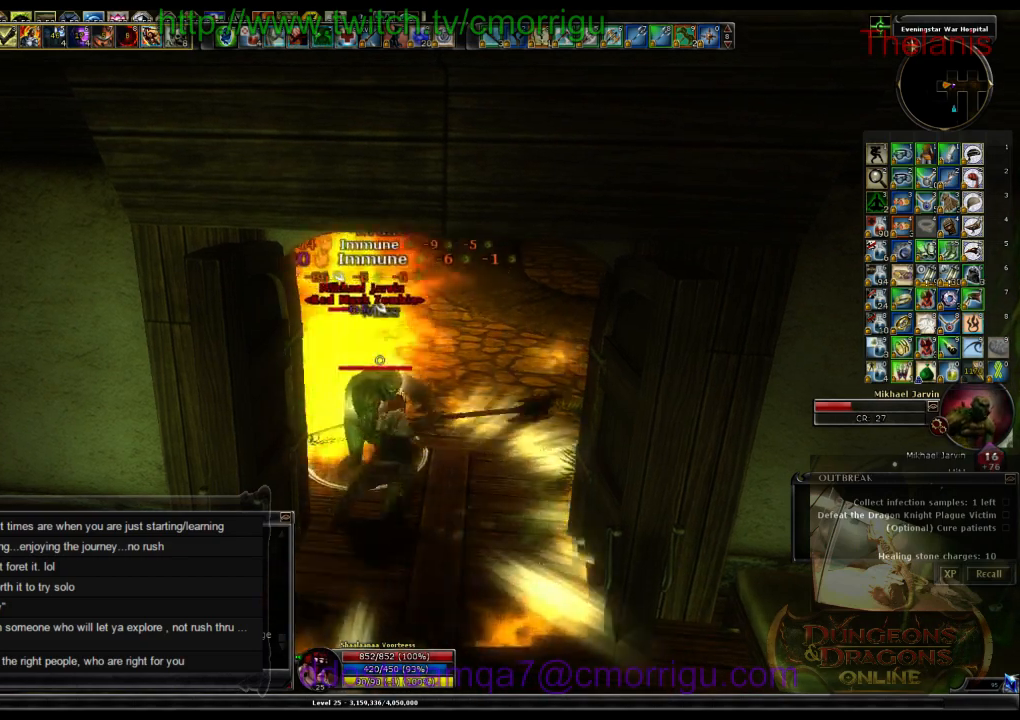
{"keys": [], "events": [[133, "2", "up"]]}
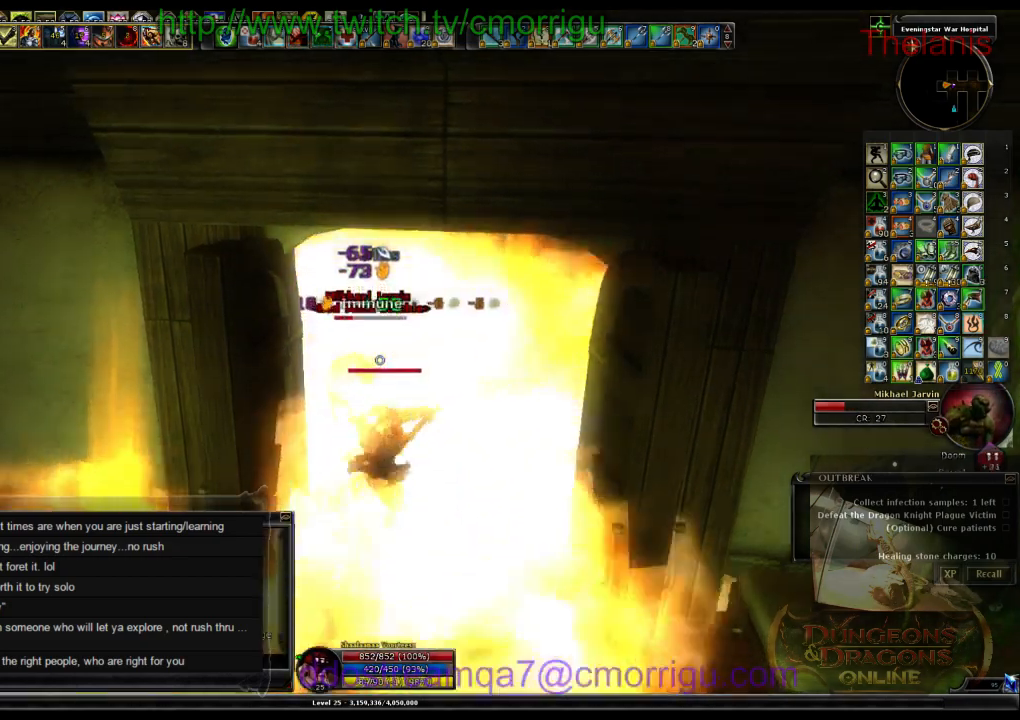
{"keys": [], "events": []}
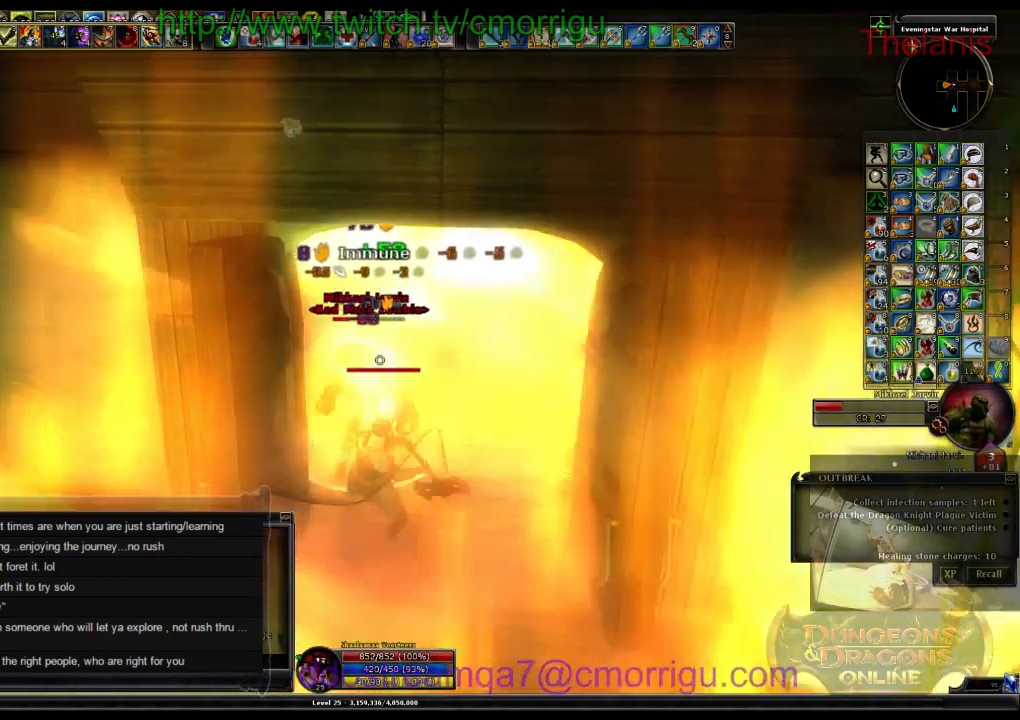
{"keys": [], "events": []}
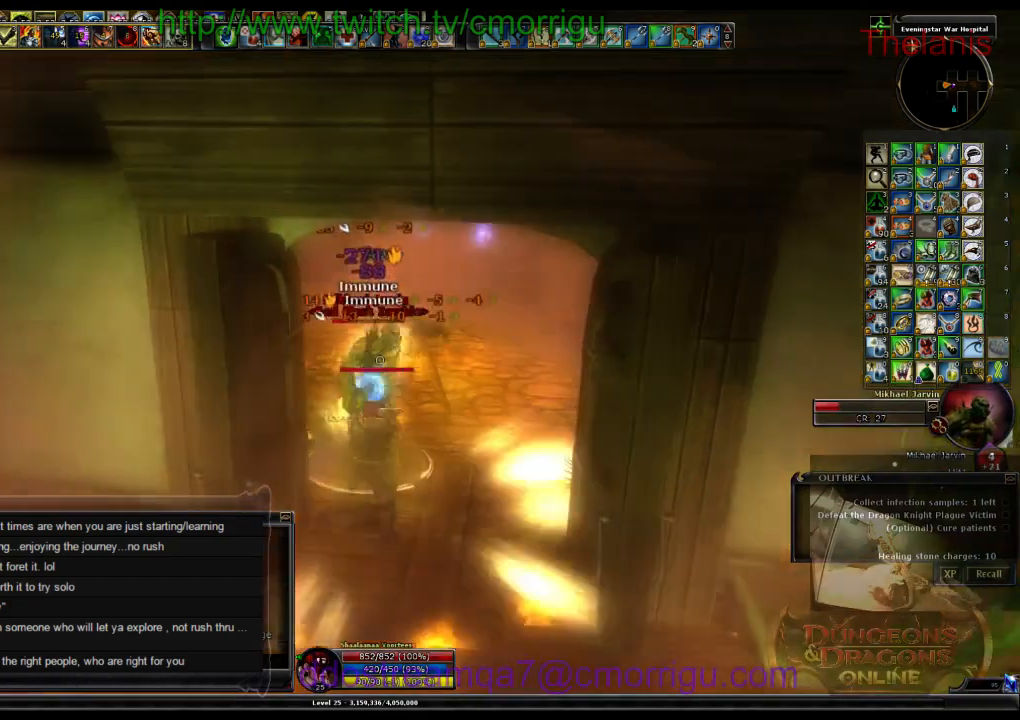
{"keys": [], "events": []}
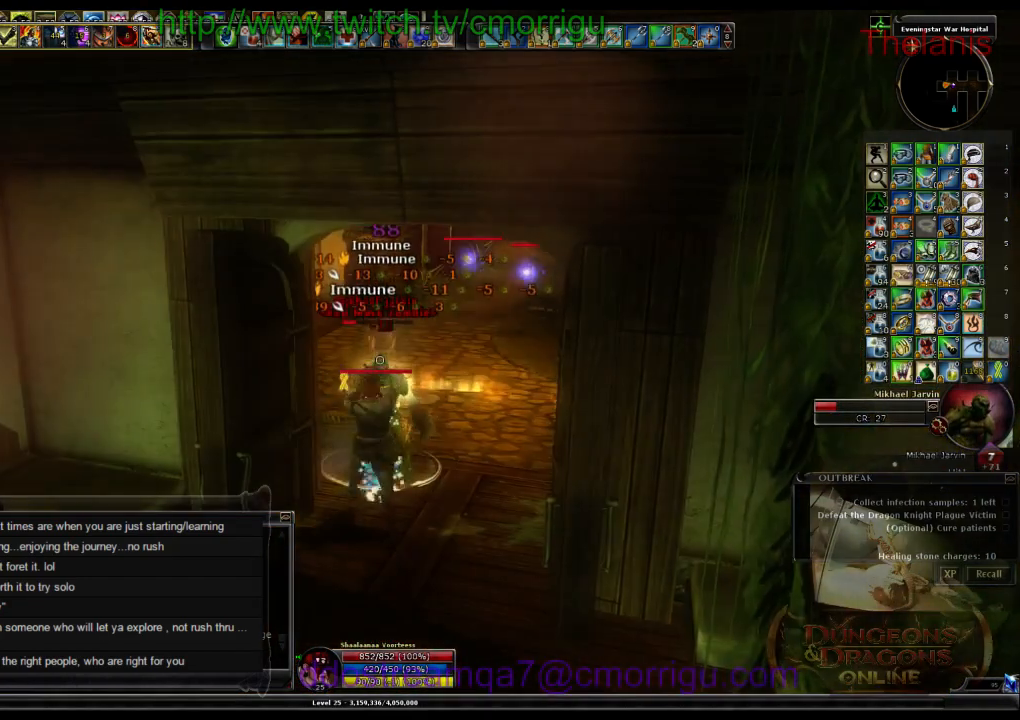
{"keys": [], "events": []}
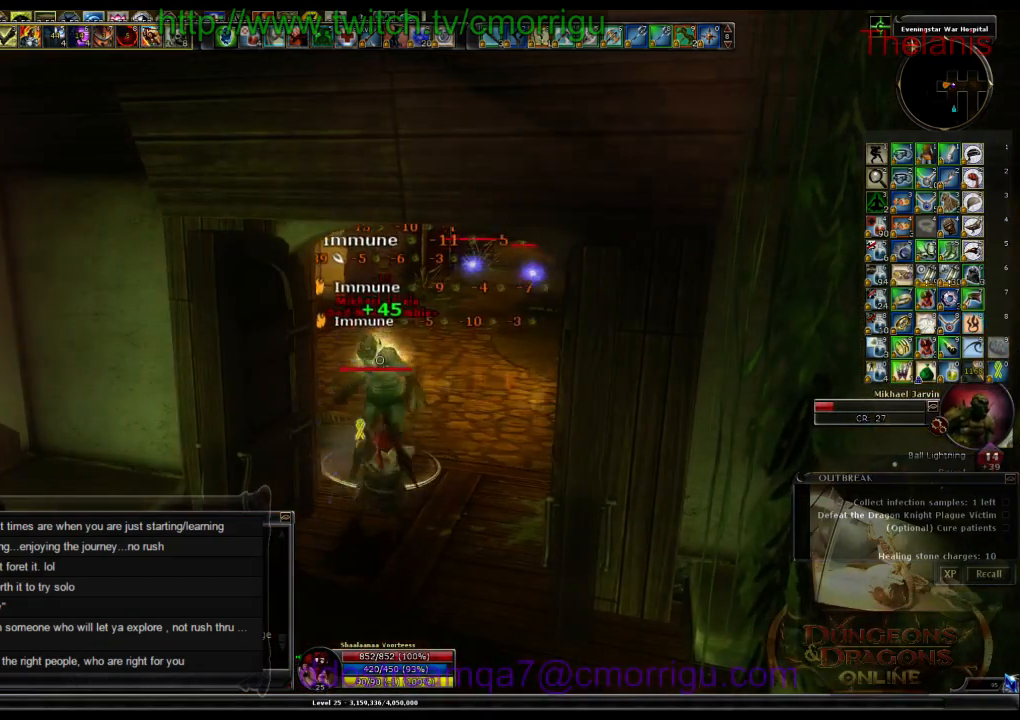
{"keys": ["1"], "events": [[433, "1", "down"]]}
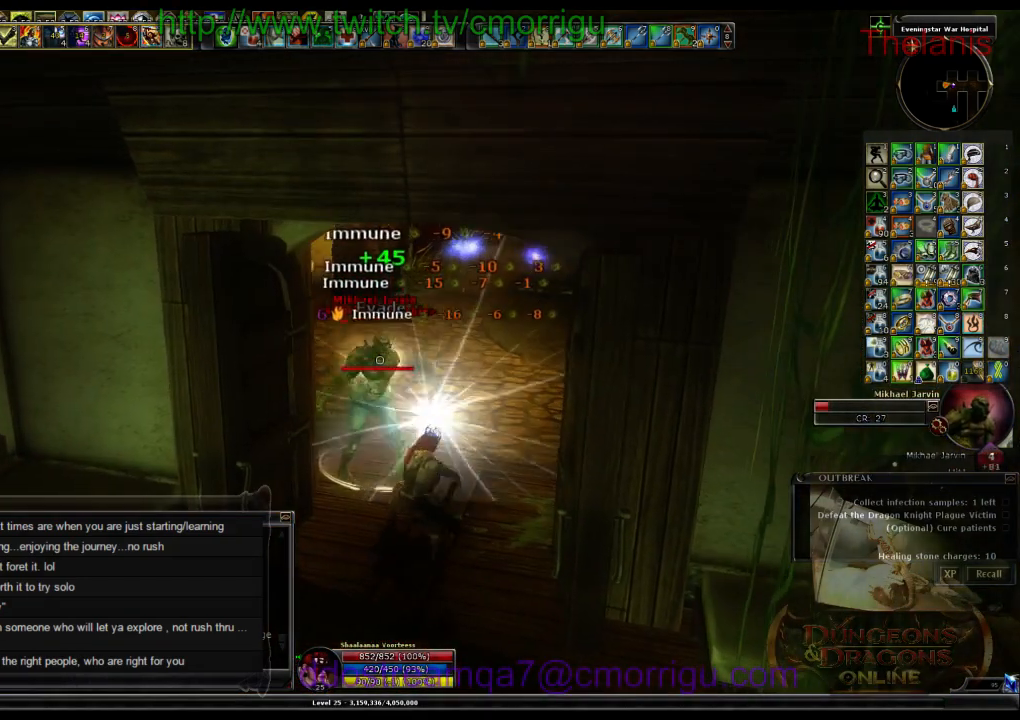
{"keys": [], "events": [[100, "1", "up"]]}
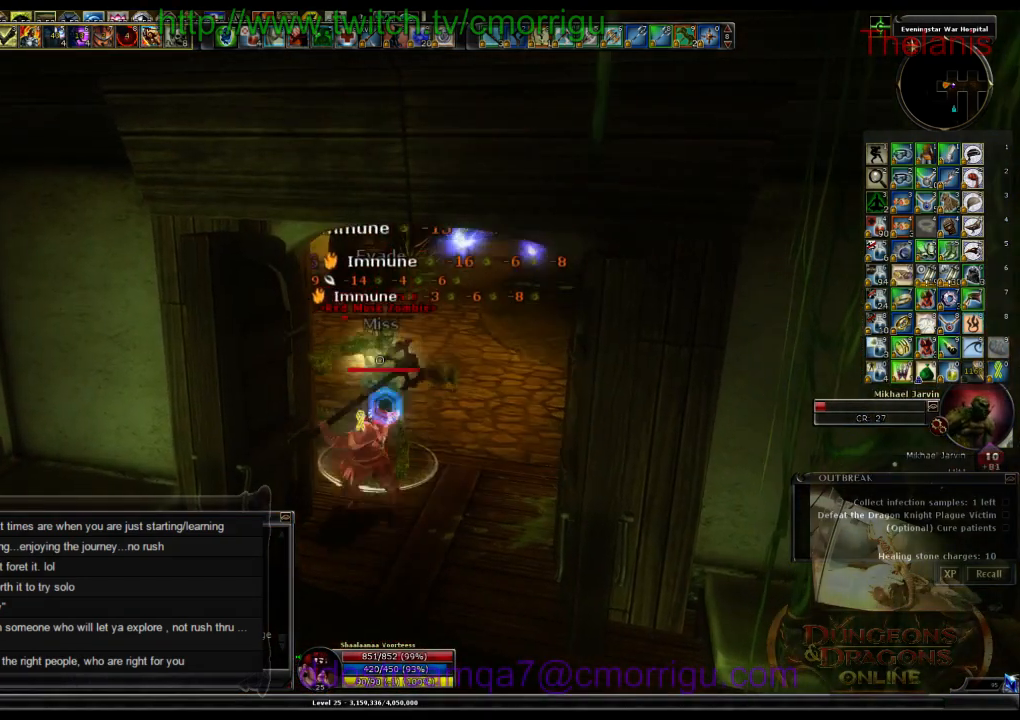
{"keys": [], "events": []}
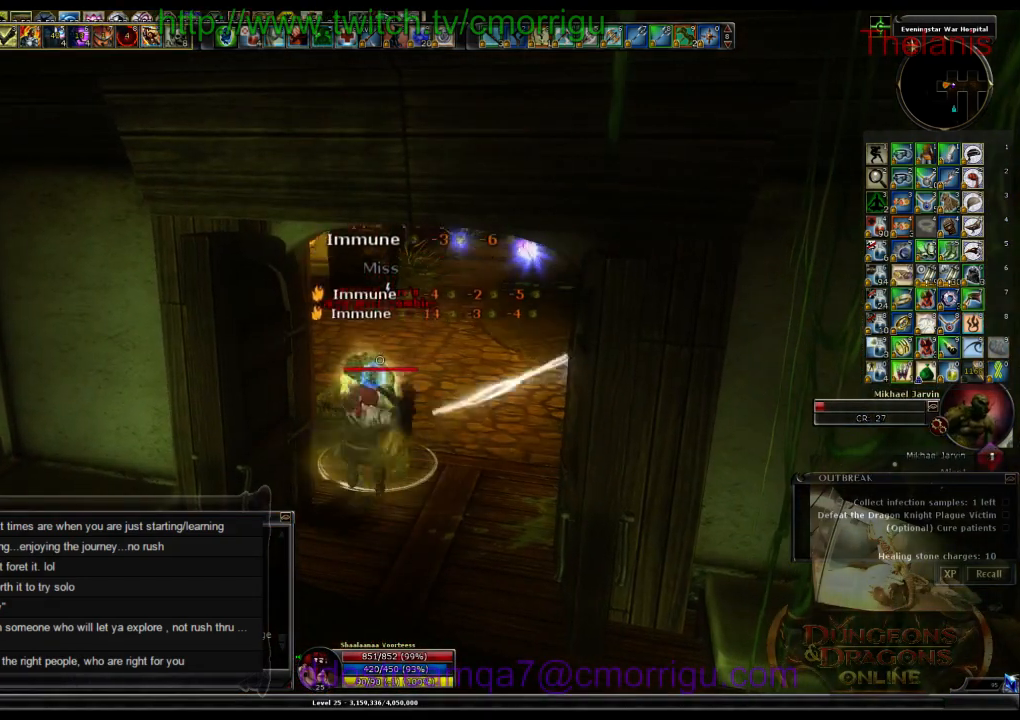
{"keys": [], "events": []}
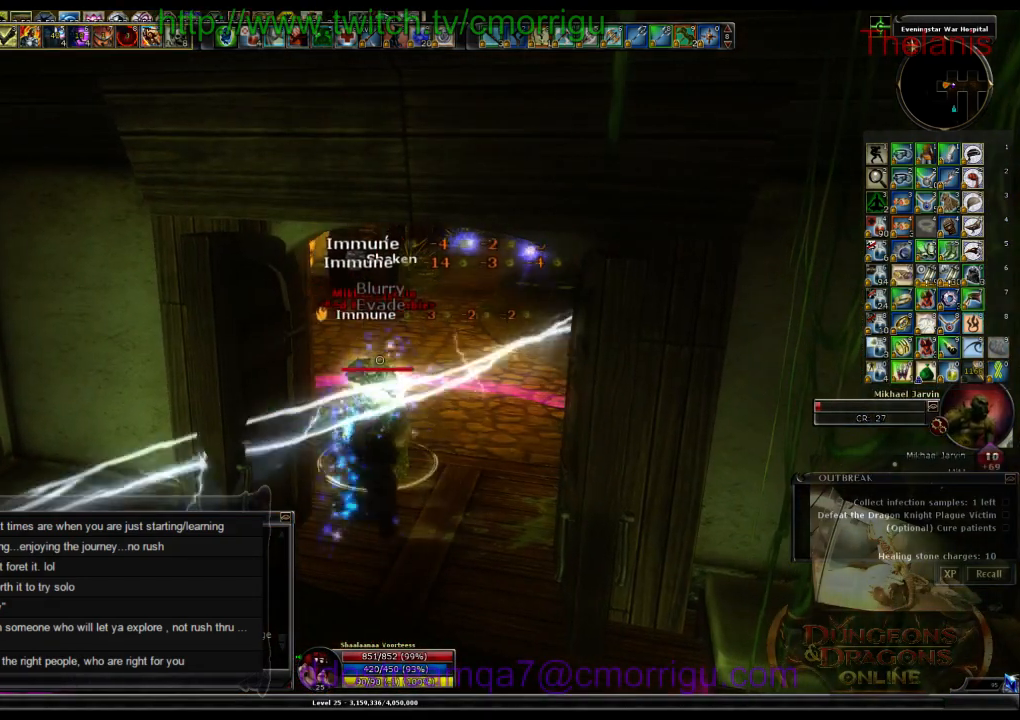
{"keys": [], "events": []}
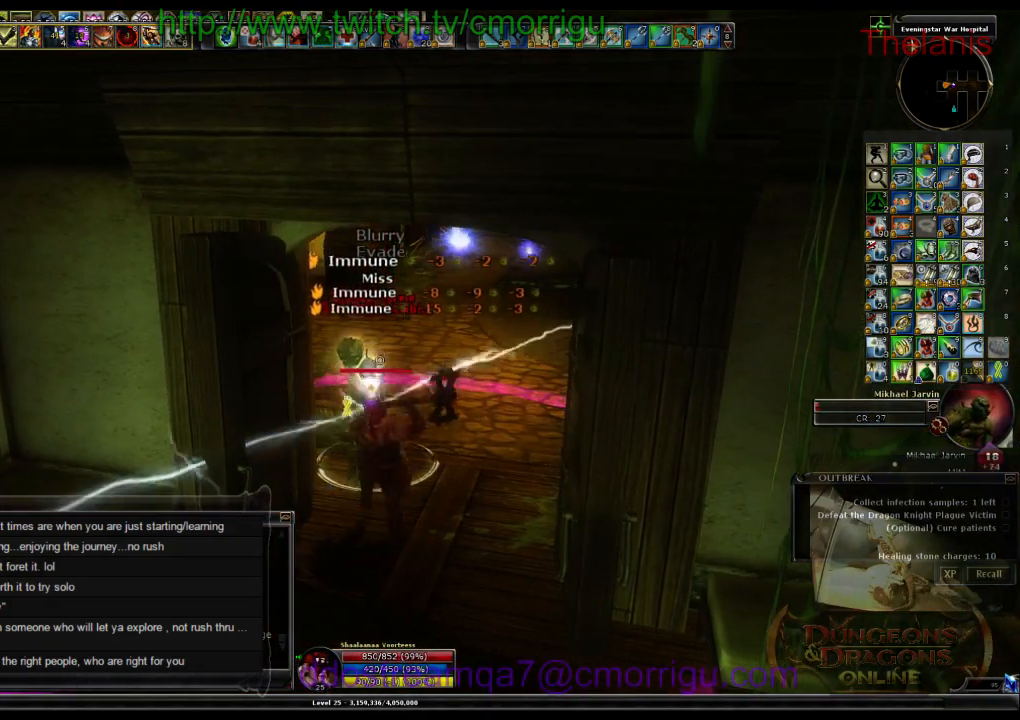
{"keys": [], "events": []}